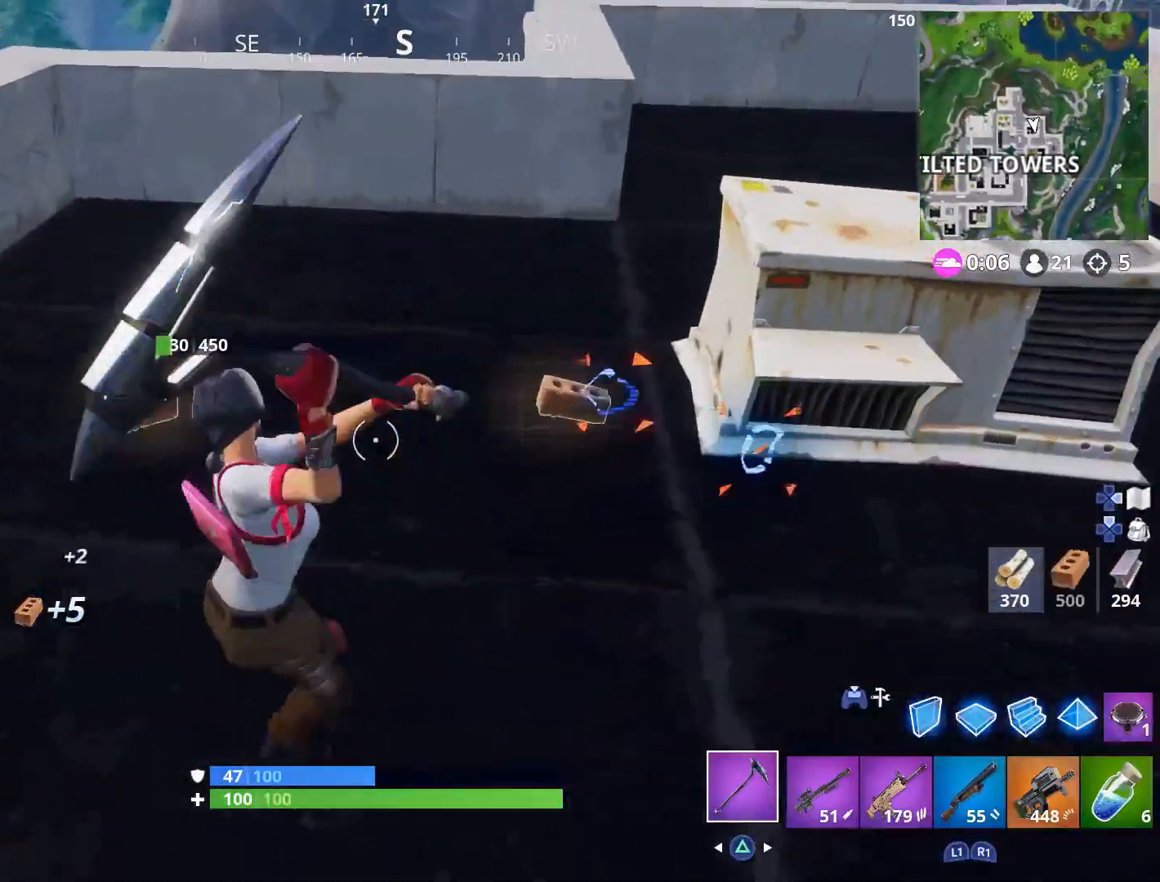
Gameplay with a controller (PlayStation layout); each line is a JSON object with the inputs held at the frame after it (dt_ms = milliseconds from this image to that frame). "events" lists button and stick changes between this image and that frame as [ms after this image, input, new state], when the widget could be followed in between. Not read: TOUCHPAD.
{"dt_ms": 1000, "buttons": ["CROSS"], "left_stick": "up", "right_stick": "center"}
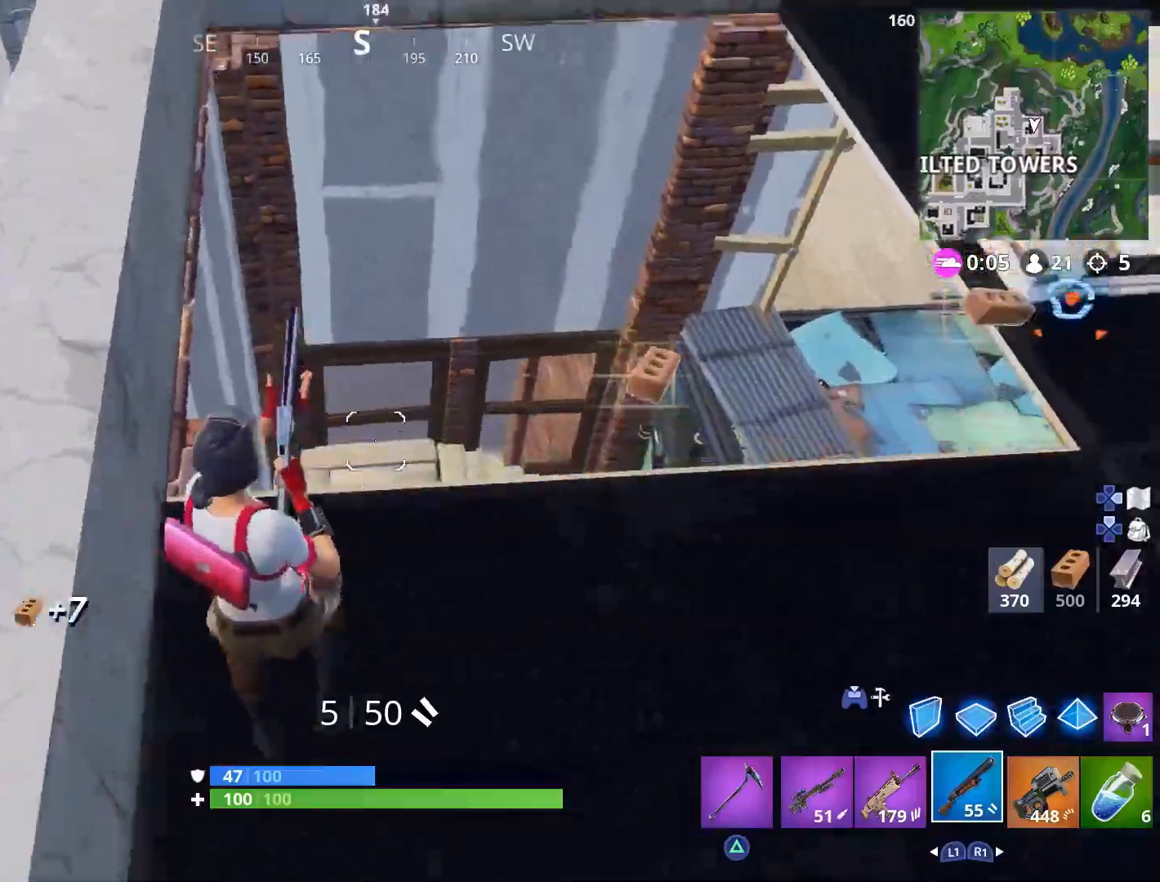
{"dt_ms": 500, "buttons": [], "left_stick": "up", "right_stick": "right", "events": [[17, "CROSS", "up"], [67, "left_stick", "up-left"], [133, "right_stick", "down-right"], [250, "left_stick", "up"], [317, "right_stick", "center"], [417, "right_stick", "right"]]}
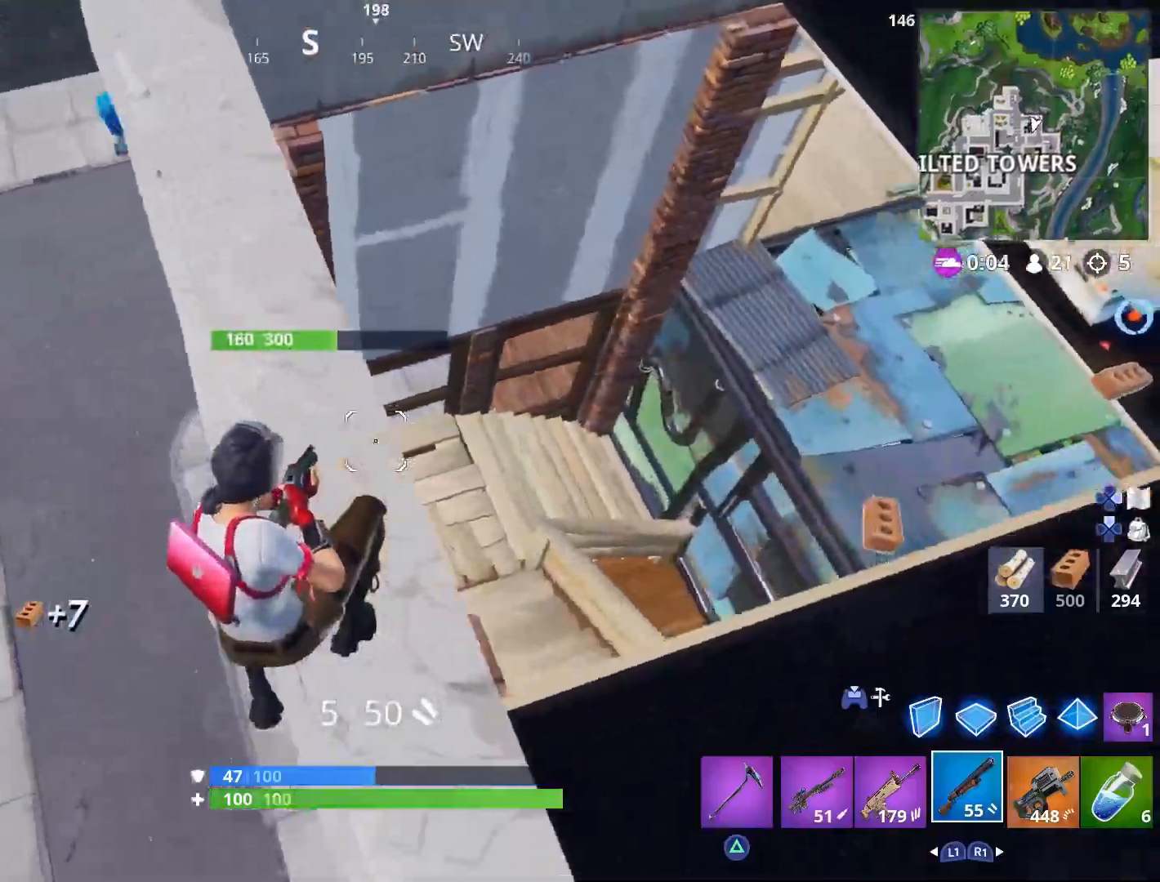
{"dt_ms": 500, "buttons": [], "left_stick": "up", "right_stick": "up-right", "events": [[117, "right_stick", "center"], [450, "right_stick", "up-right"]]}
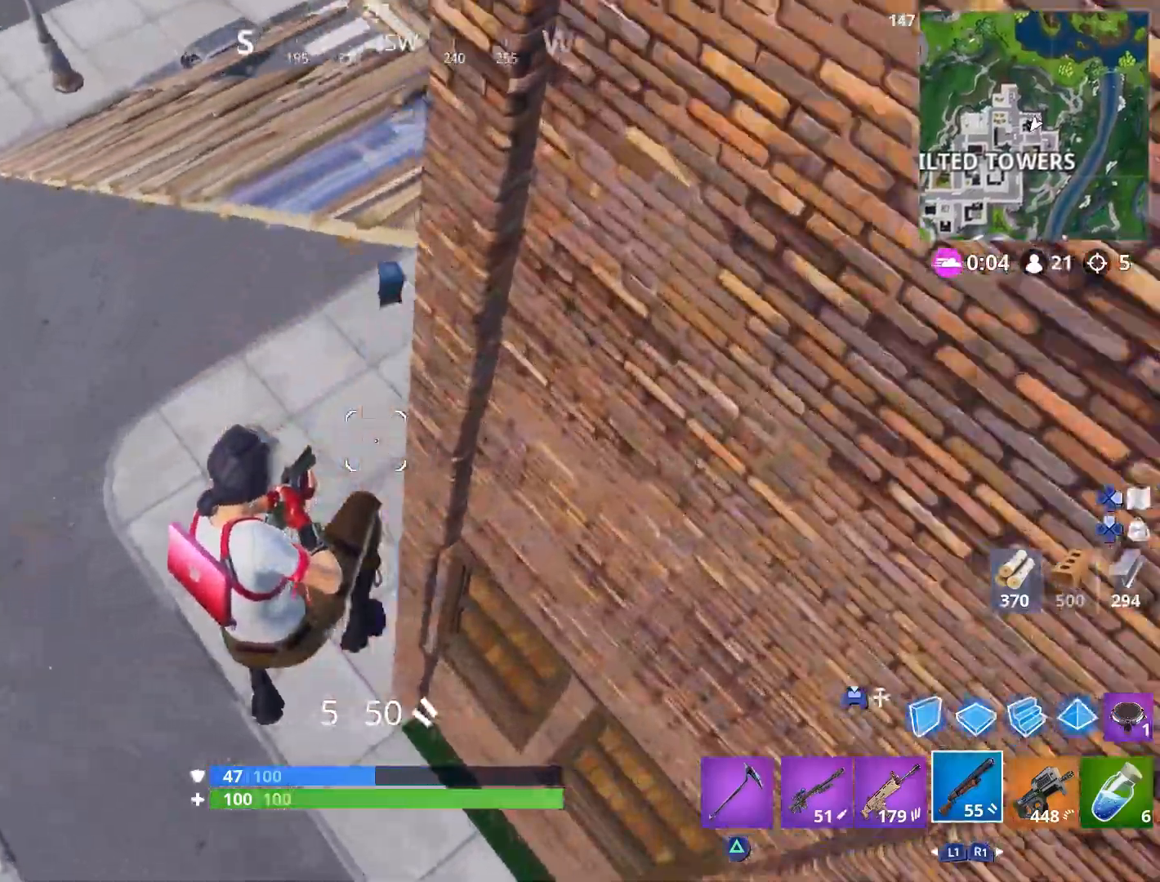
{"dt_ms": 500, "buttons": ["L2", "L3"], "left_stick": "up", "right_stick": "center", "events": [[17, "right_stick", "center"], [50, "L3", "down"], [150, "right_stick", "down"], [183, "L3", "up"], [217, "R1", "down"], [233, "L2", "down"], [300, "L3", "down"], [317, "right_stick", "center"], [350, "L3", "up"], [350, "R1", "up"], [383, "L2", "up"], [400, "L2", "down"], [467, "L3", "down"]]}
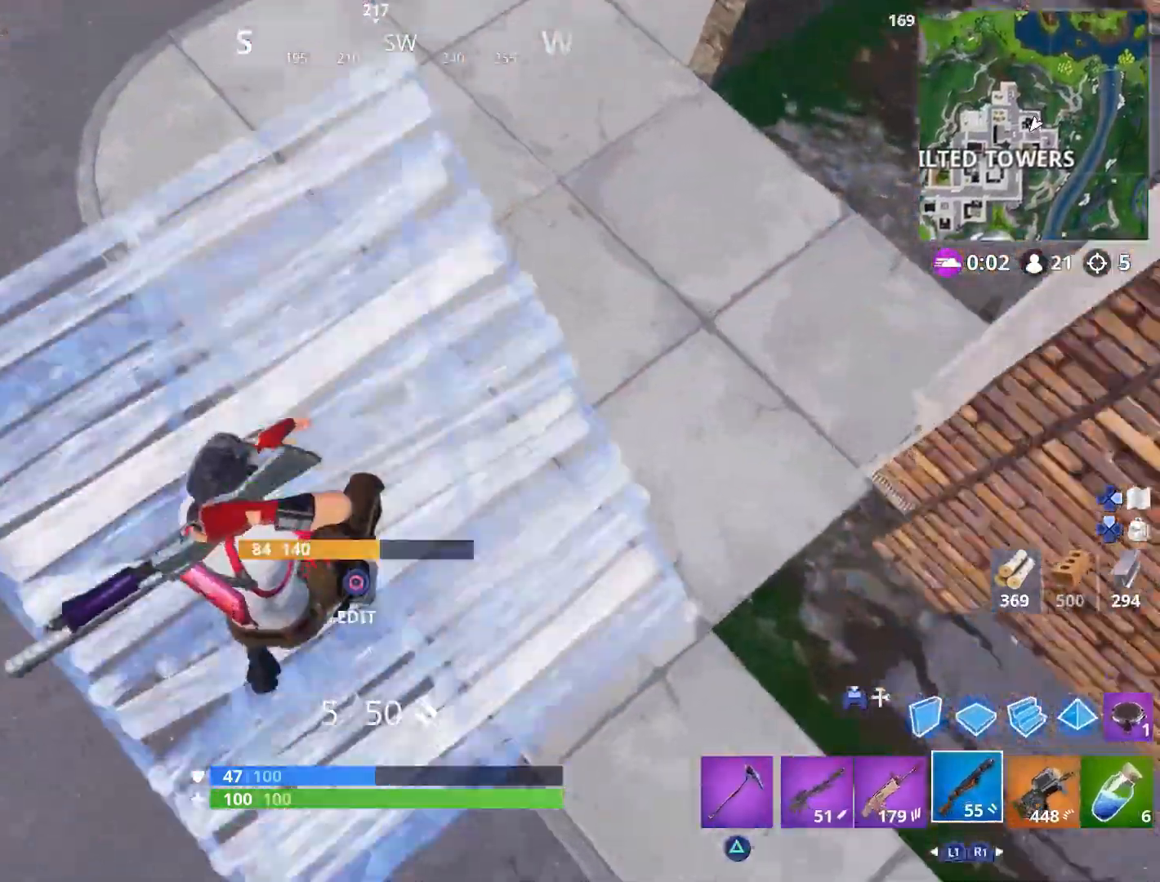
{"dt_ms": 500, "buttons": [], "left_stick": "up", "right_stick": "up-right", "events": [[50, "right_stick", "up-right"], [217, "L3", "up"], [233, "L2", "up"], [250, "right_stick", "center"], [500, "right_stick", "up-right"]]}
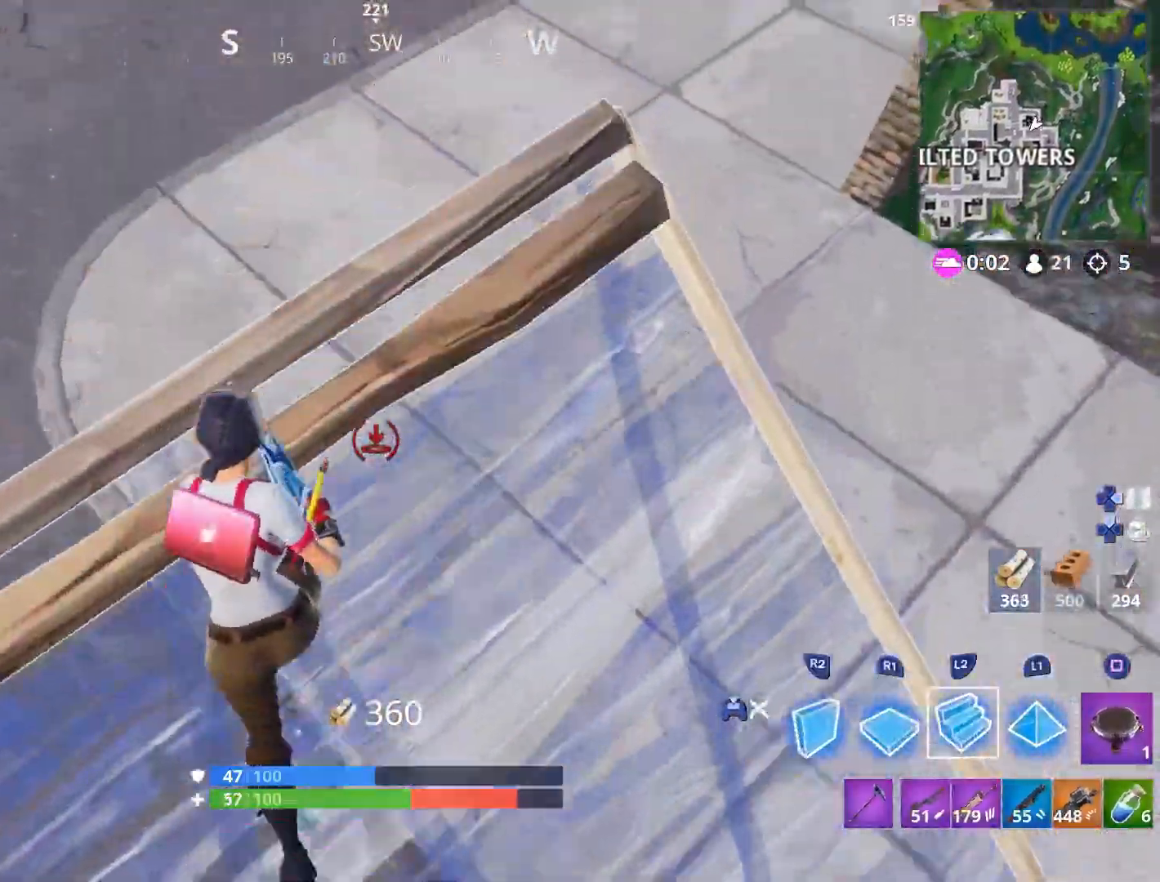
{"dt_ms": 500, "buttons": ["CROSS"], "left_stick": "down", "right_stick": "center", "events": [[183, "left_stick", "down-right"], [233, "right_stick", "center"], [300, "left_stick", "down"], [433, "CROSS", "down"]]}
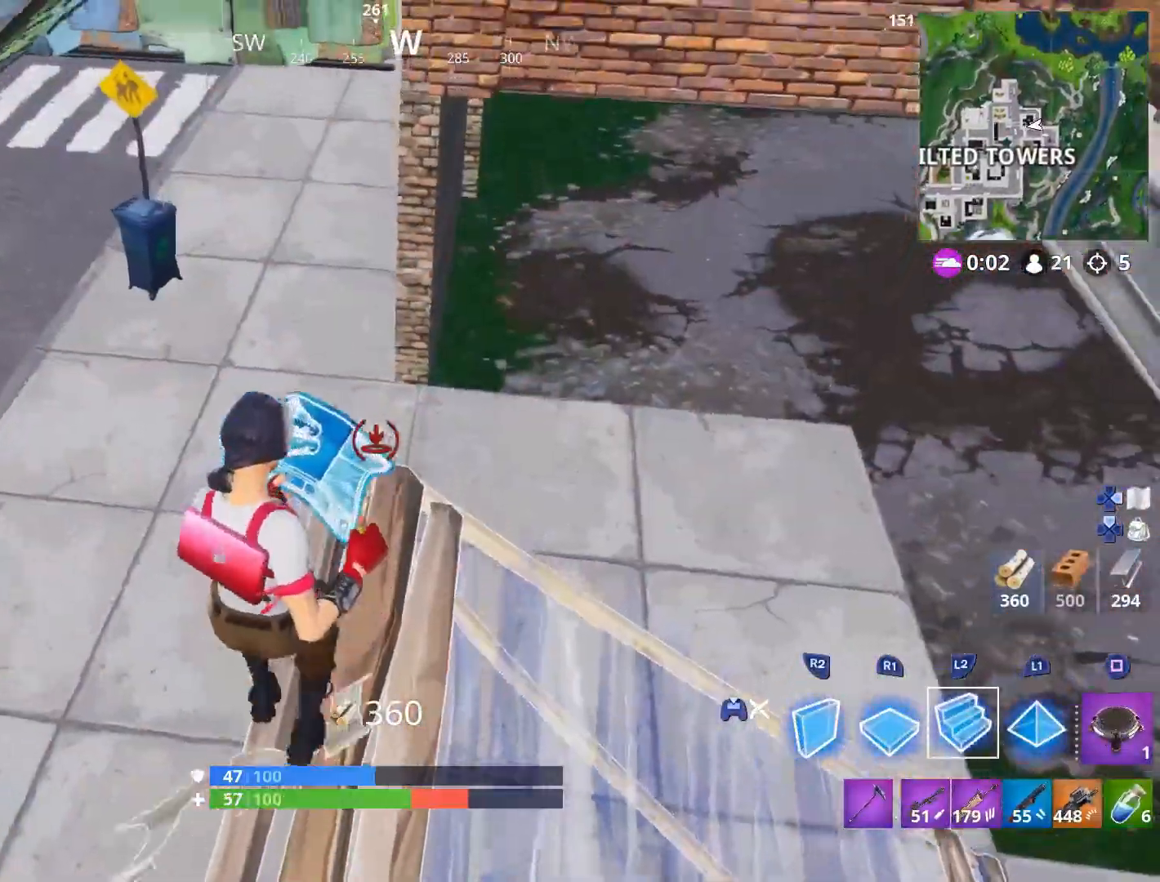
{"dt_ms": 500, "buttons": ["SQUARE"], "left_stick": "up-left", "right_stick": "center", "events": [[83, "CROSS", "up"], [83, "right_stick", "down-left"], [283, "R1", "down"], [283, "left_stick", "up-left"], [317, "right_stick", "center"], [400, "R1", "up"], [433, "SQUARE", "down"]]}
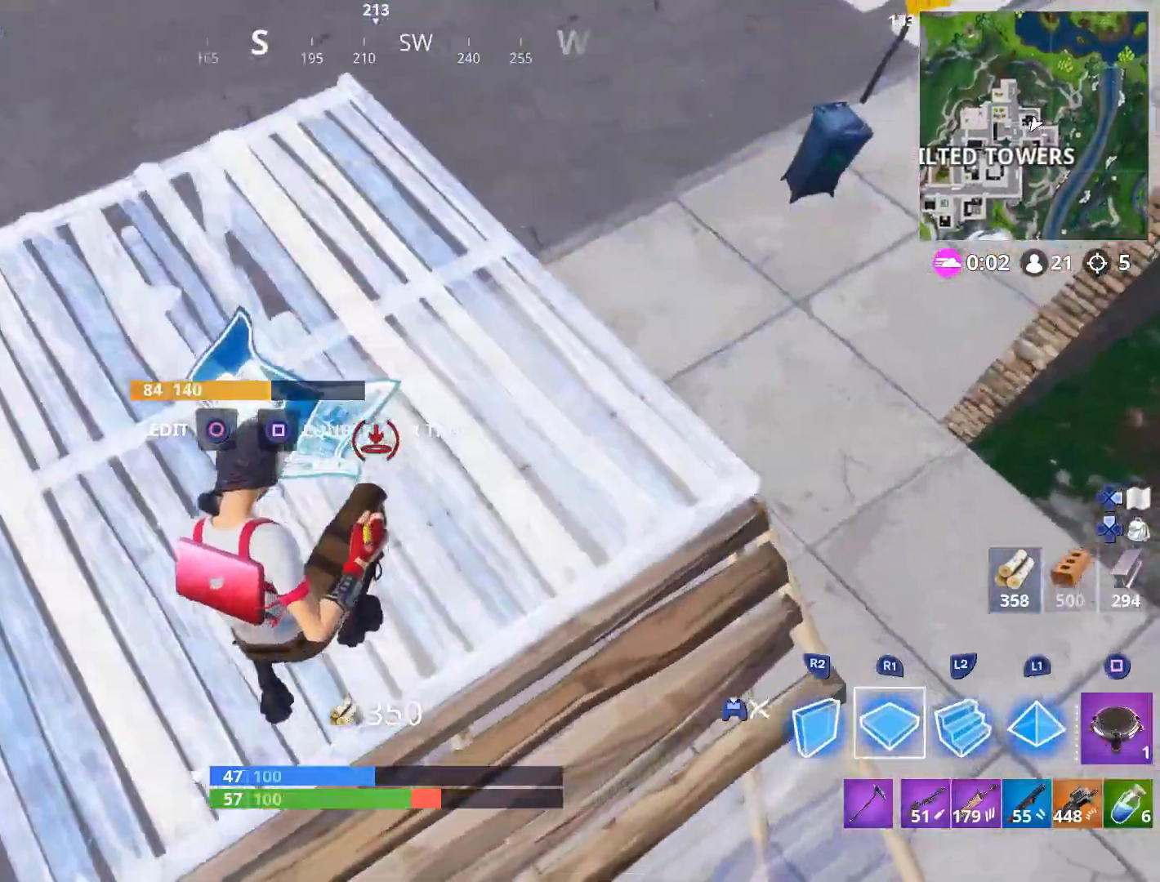
{"dt_ms": 500, "buttons": [], "left_stick": "up-right", "right_stick": "center", "events": [[50, "SQUARE", "up"], [117, "SQUARE", "down"], [183, "left_stick", "up-right"], [217, "SQUARE", "up"], [250, "left_stick", "right"], [433, "left_stick", "up-right"]]}
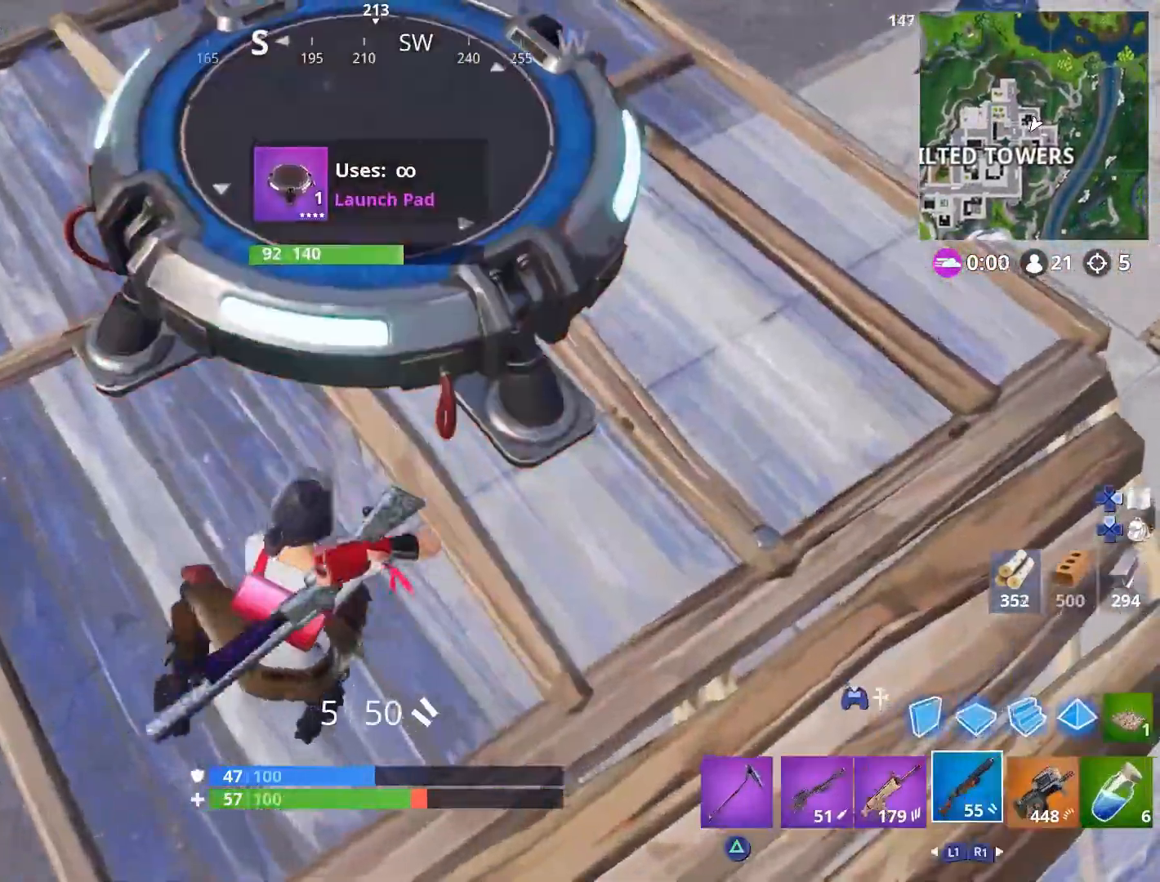
{"dt_ms": 500, "buttons": [], "left_stick": "up", "right_stick": "up", "events": [[17, "left_stick", "up"], [33, "CROSS", "down"], [167, "CROSS", "up"], [300, "right_stick", "up"], [317, "L3", "down"], [450, "L3", "up"]]}
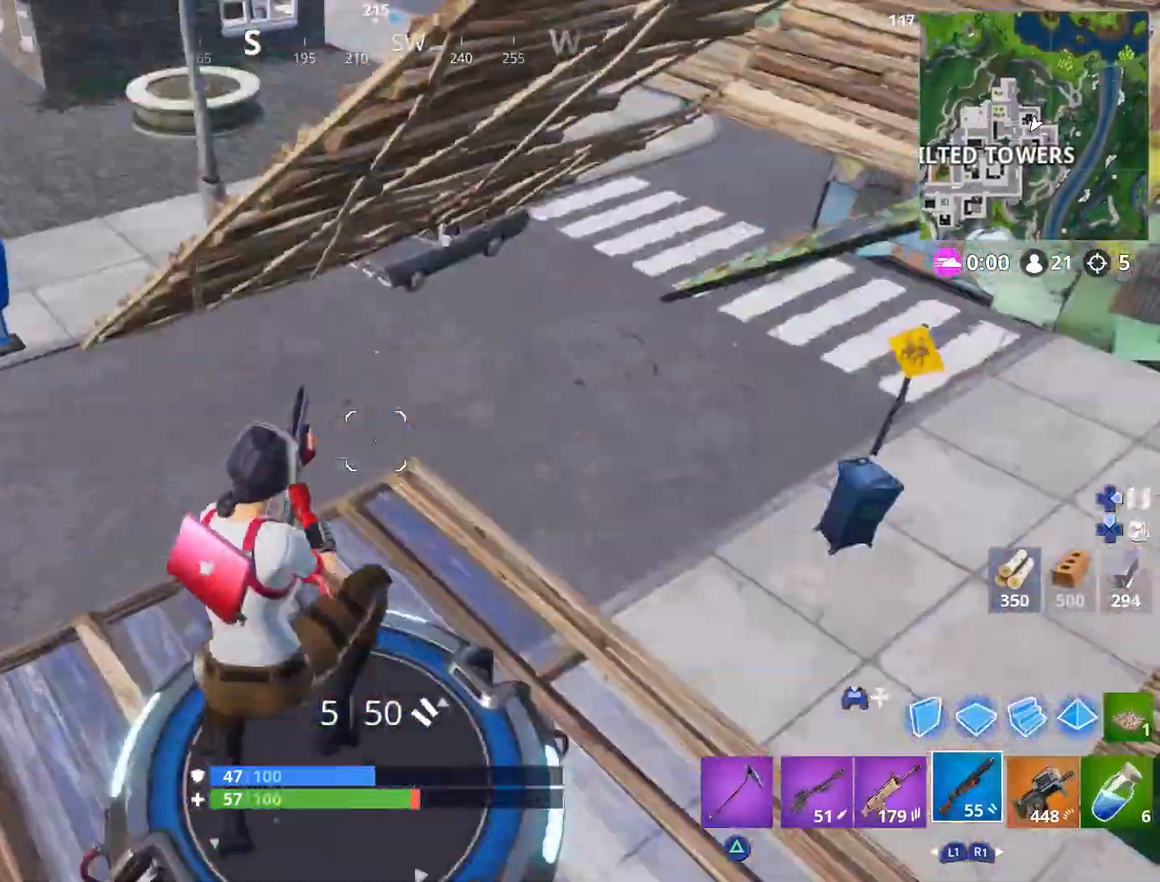
{"dt_ms": 500, "buttons": [], "left_stick": "up", "right_stick": "center", "events": [[17, "right_stick", "center"], [117, "right_stick", "up"], [300, "L3", "down"], [350, "right_stick", "center"], [417, "L3", "up"]]}